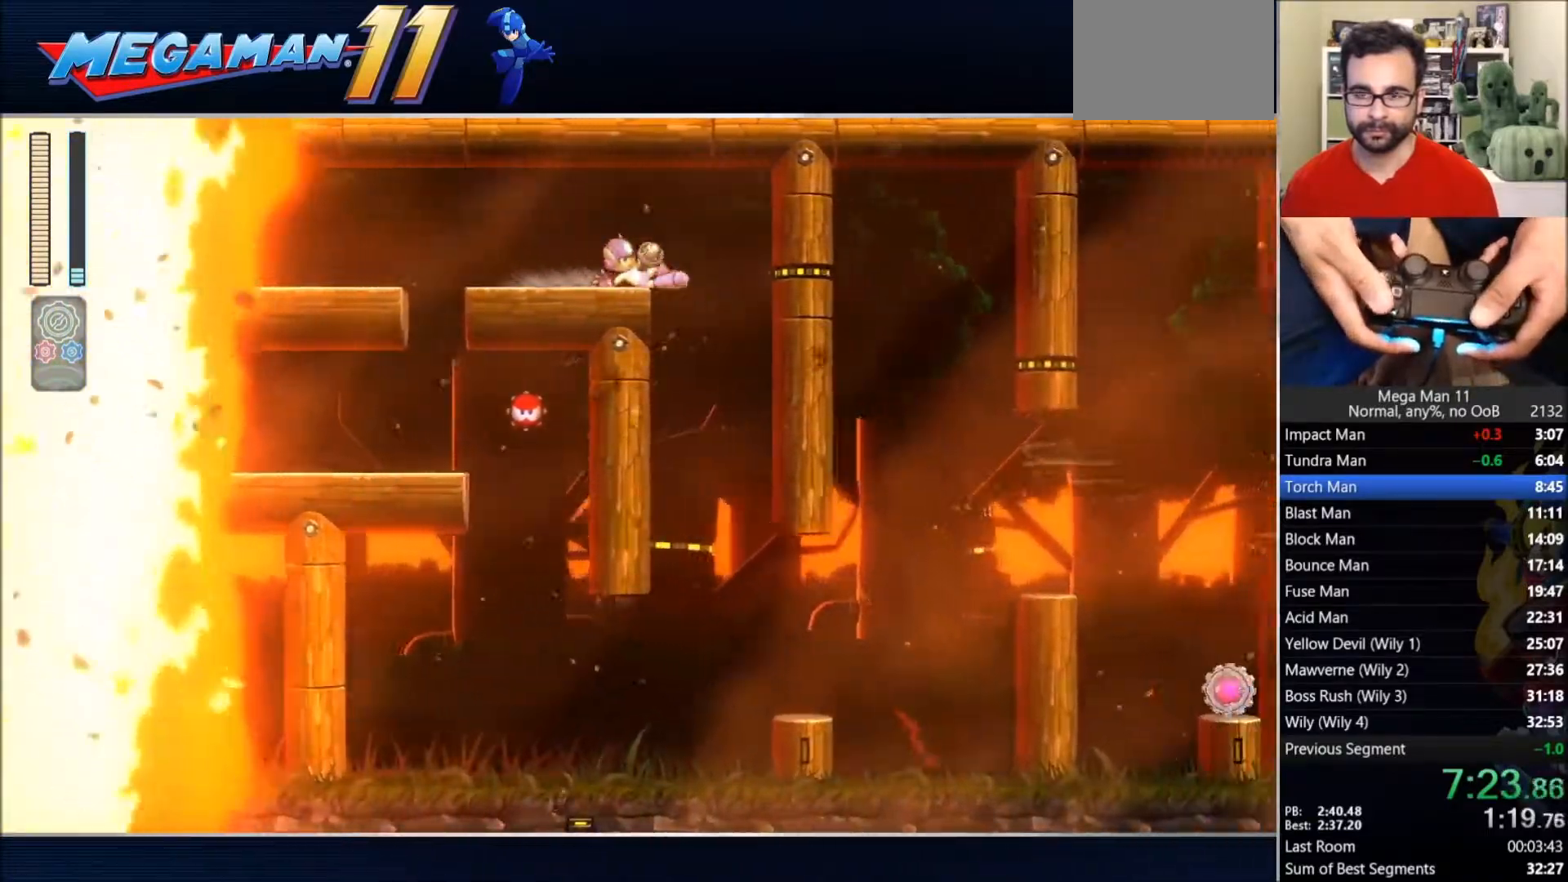
Gameplay with a controller (PlayStation layout); each line is a JSON object with the inputs held at the frame after it. "events" lists button and stick changes between this image and that frame as [ms after this image, input, new state], when the widget could be followed in between.
{"buttons": ["DPAD_RIGHT"], "left_stick": "center", "right_stick": "center", "events": [[17, "CIRCLE", "up"], [117, "R3", "down"], [233, "R3", "up"]]}
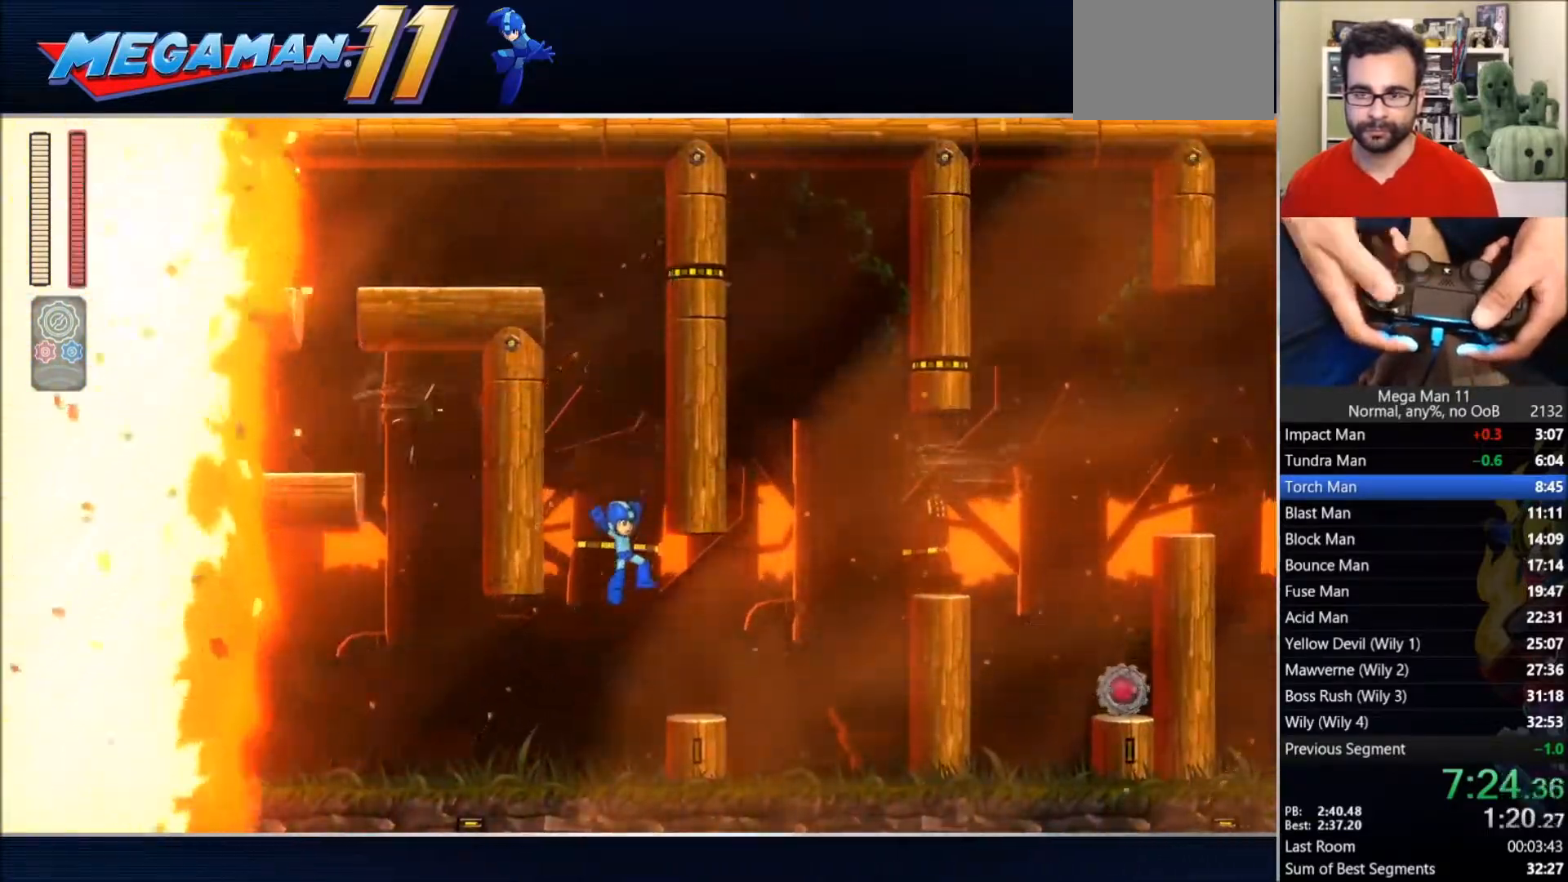
{"buttons": ["CROSS", "SQUARE", "DPAD_RIGHT"], "left_stick": "center", "right_stick": "center", "events": [[100, "CIRCLE", "down"], [250, "CROSS", "down"], [483, "SQUARE", "down"], [500, "CIRCLE", "up"]]}
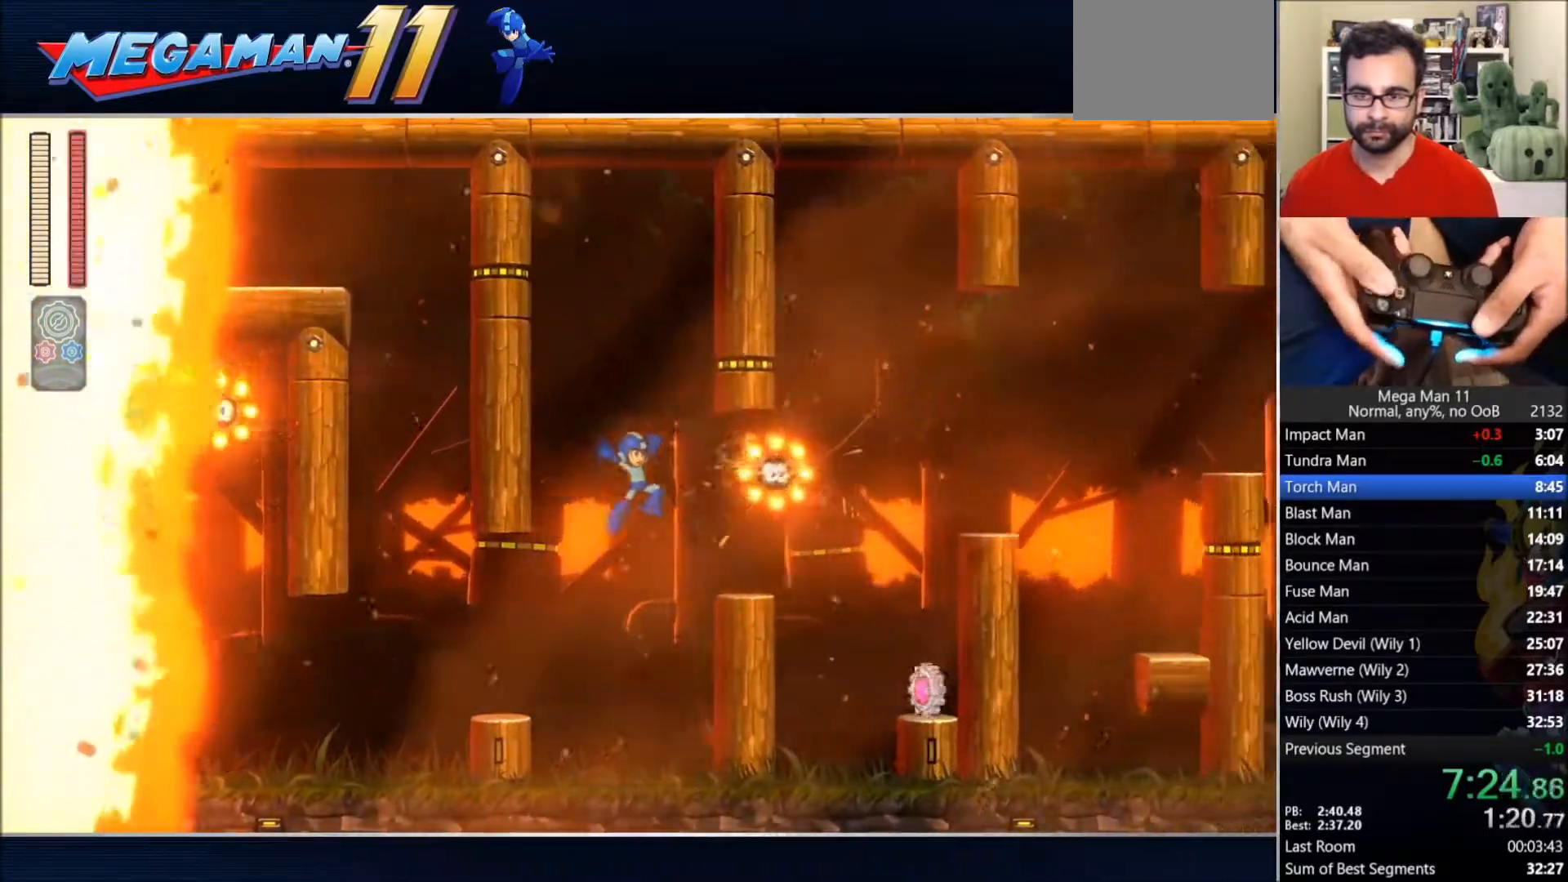
{"buttons": ["CROSS", "CIRCLE", "DPAD_RIGHT"], "left_stick": "center", "right_stick": "center"}
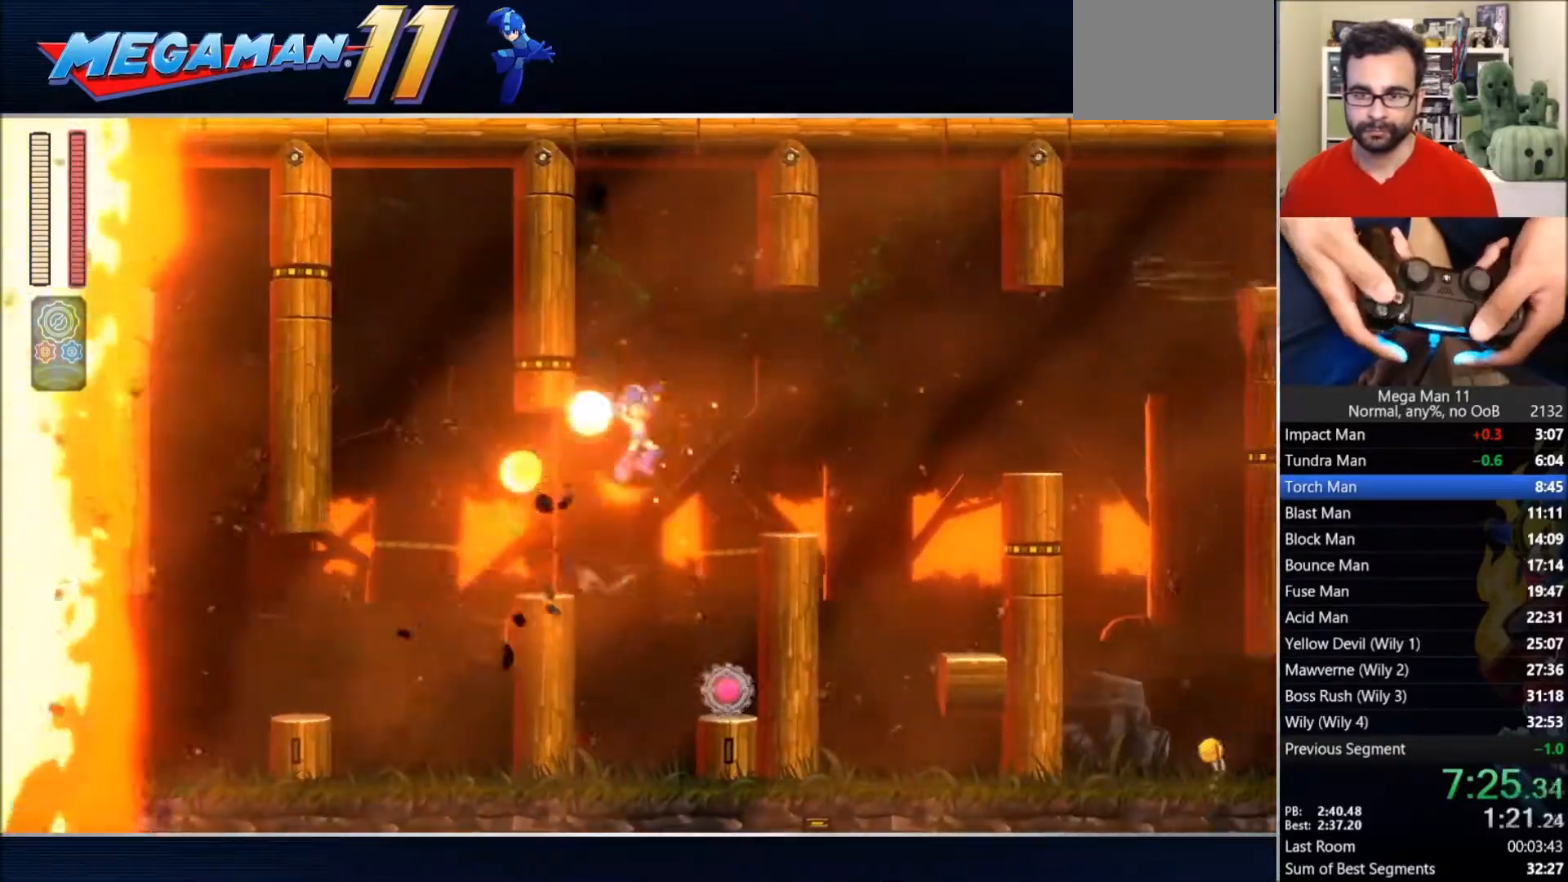
{"buttons": ["CROSS", "CIRCLE", "DPAD_RIGHT"], "left_stick": "center", "right_stick": "center", "events": [[83, "CIRCLE", "up"], [83, "CROSS", "up"], [217, "right_stick", "down-right"], [283, "right_stick", "center"], [417, "CIRCLE", "down"], [483, "CROSS", "down"]]}
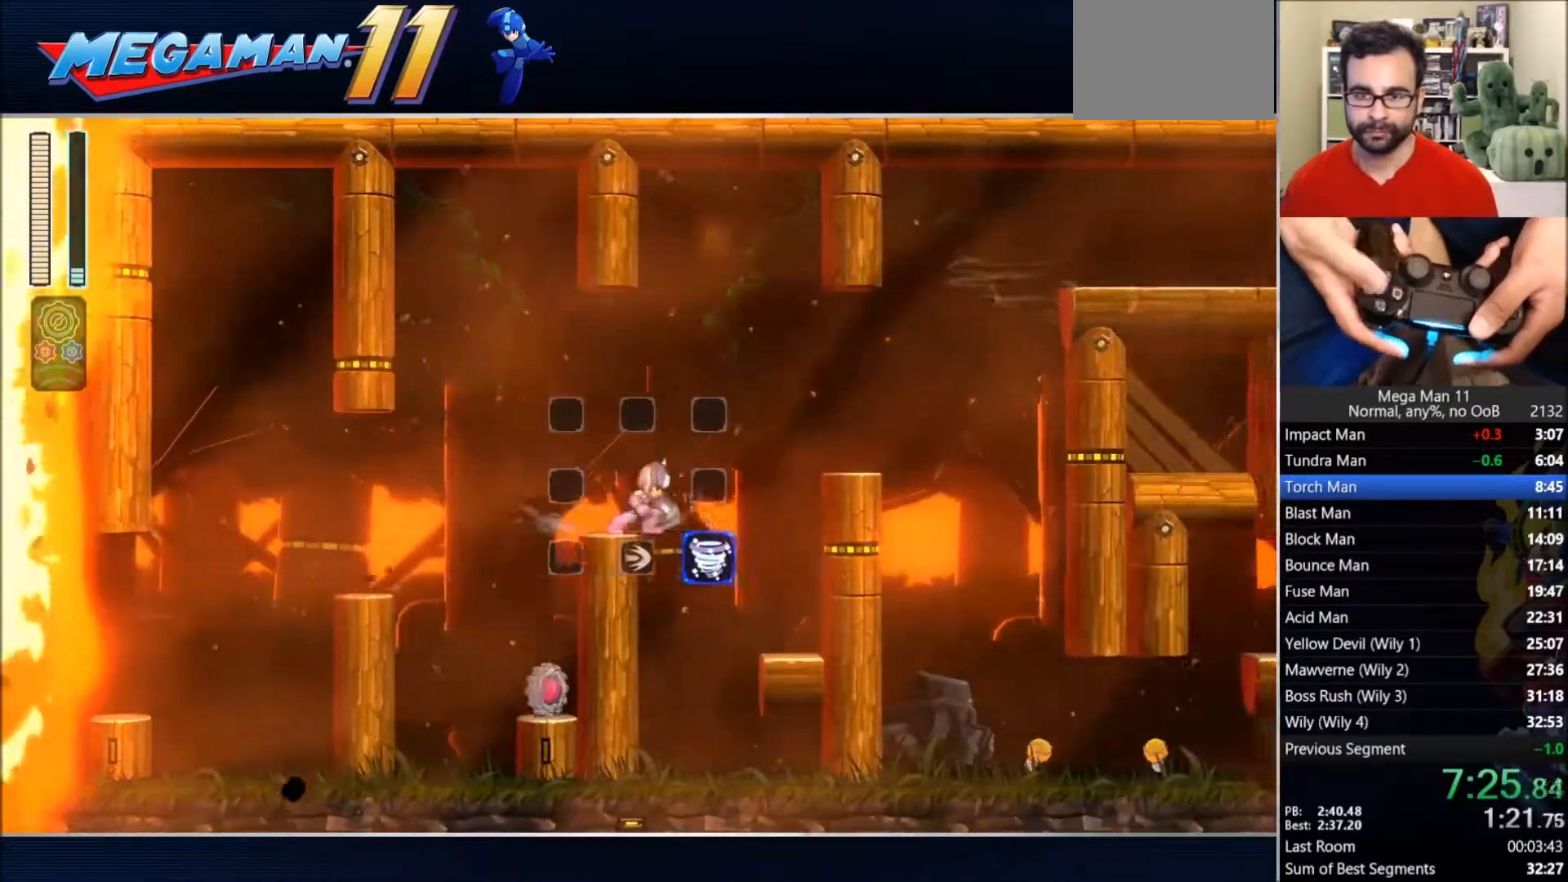
{"buttons": ["DPAD_RIGHT"], "left_stick": "center", "right_stick": "center", "events": [[200, "CROSS", "up"], [233, "CIRCLE", "up"]]}
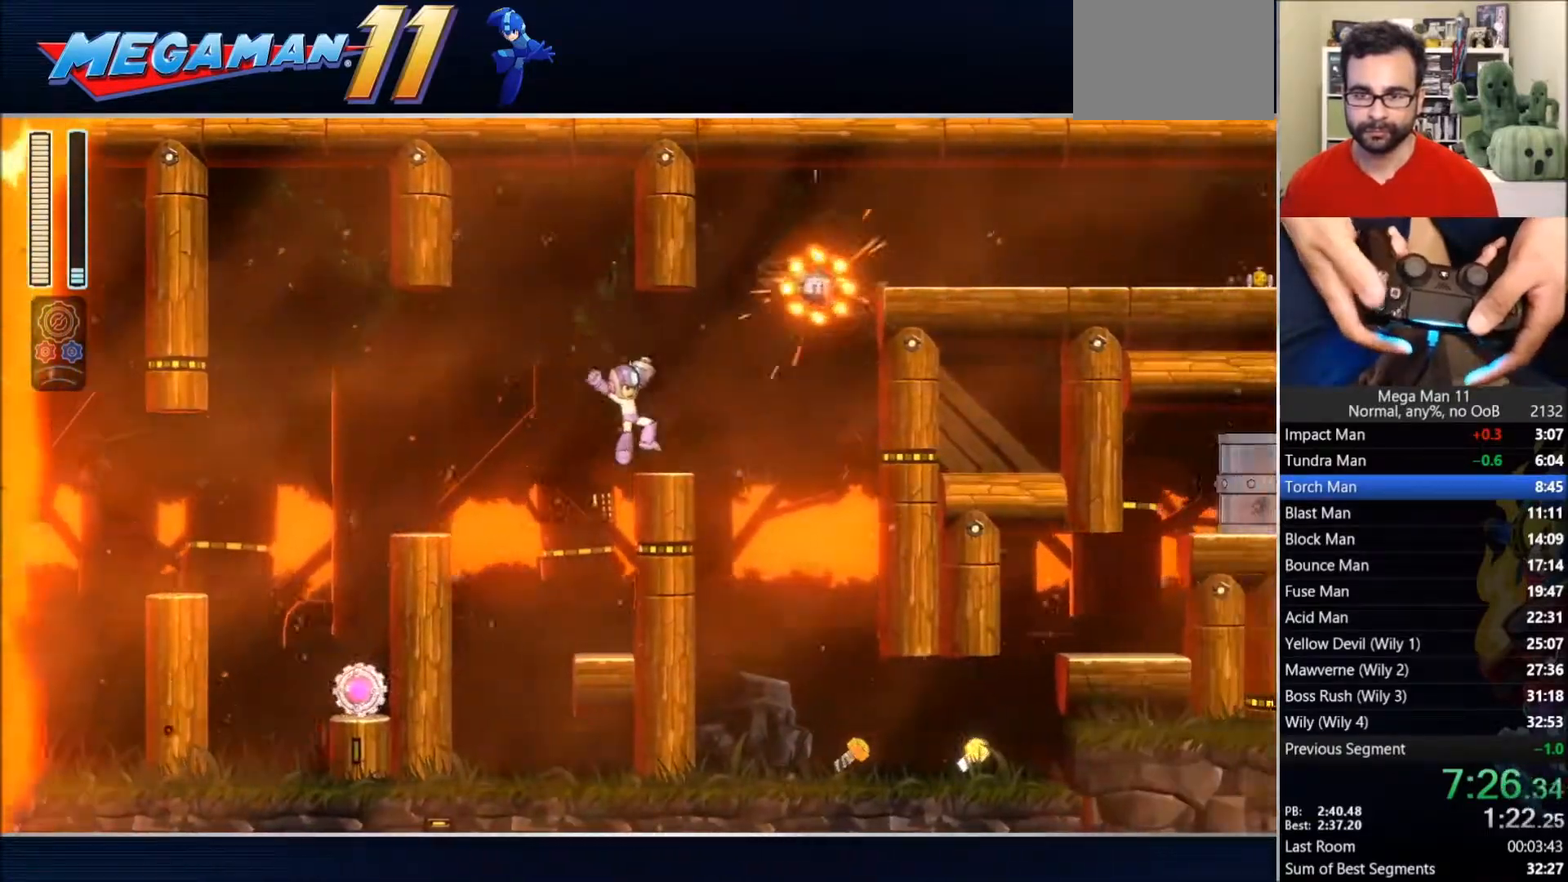
{"buttons": ["DPAD_RIGHT"], "left_stick": "center", "right_stick": "center", "events": [[17, "CIRCLE", "down"], [133, "CIRCLE", "up"], [217, "L1", "down"], [317, "L1", "up"], [317, "TRIANGLE", "down"], [400, "L1", "down"], [433, "TRIANGLE", "up"], [500, "L1", "up"]]}